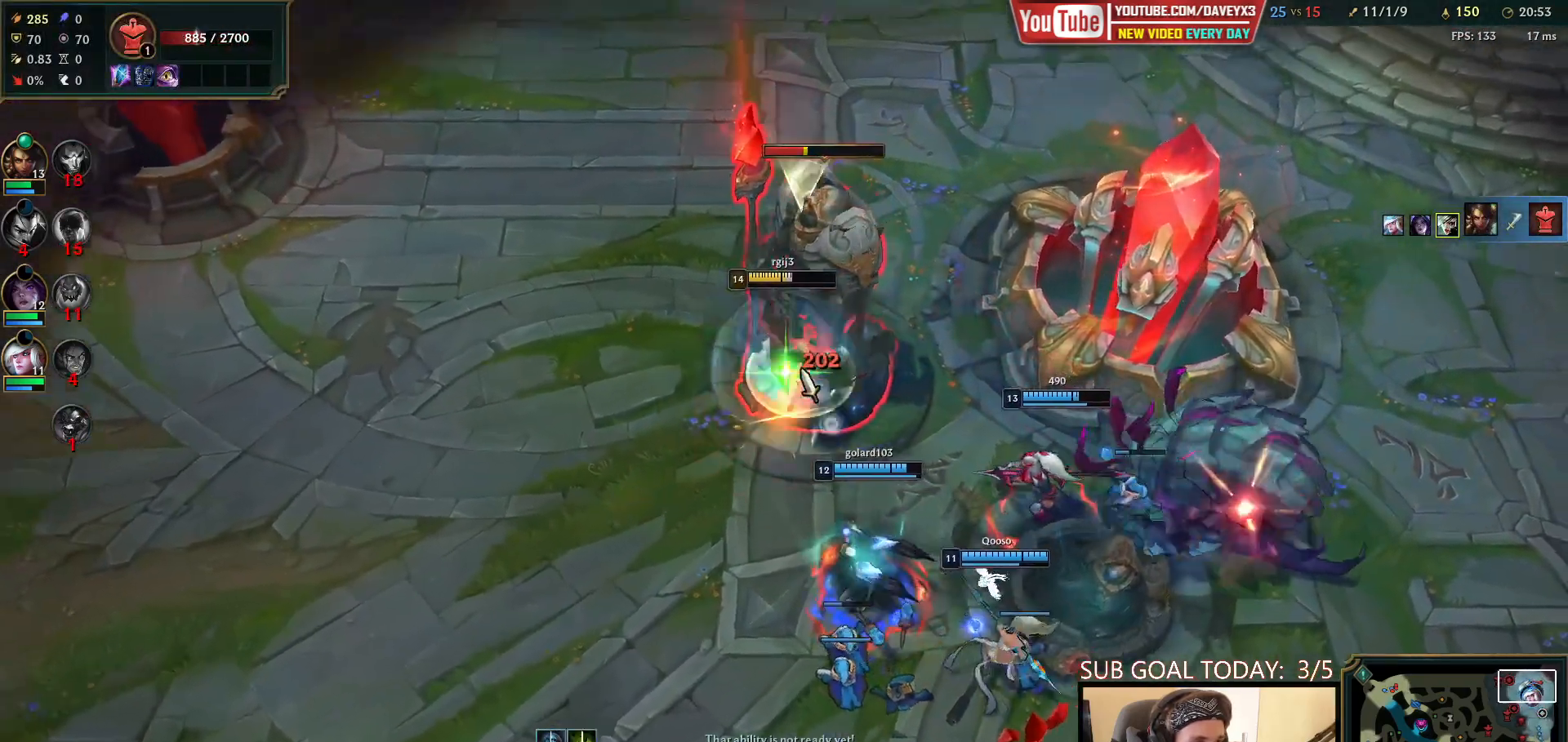
Gameplay with keyboard and mouse; each line is a JSON object with the keys and mouse buttons held at the frame after it. "events" lists presses ("down") and releases ("up") of "a", "ctrl", "d", "e", "f", "q", "r", "s", "shift", "space", "tab", "w", "mouse_left", "mouse_wheel", "mouse_right", "mouse_mb4" and "mouse_mb5" between this image and that frame as [ms after this image, input, new state], when the widget could be followed in between. "mouse_left", "mouse_wheel", "mouse_right", "mouse_mb4", "mouse_mb5" = the "left", "wheel", "right", "mb4", "mb5" buttons of the "mouse" list. No other keys are recorded. "wheel" means that the mouse wheel is clicked or scrolled. Mouse movement is not recorded.
{"keys": ["space"], "mouse": ["left"], "events": [[17, "q", "down"], [100, "q", "up"], [200, "mouse_right", "down"], [317, "mouse_right", "up"], [500, "mouse_left", "down"]]}
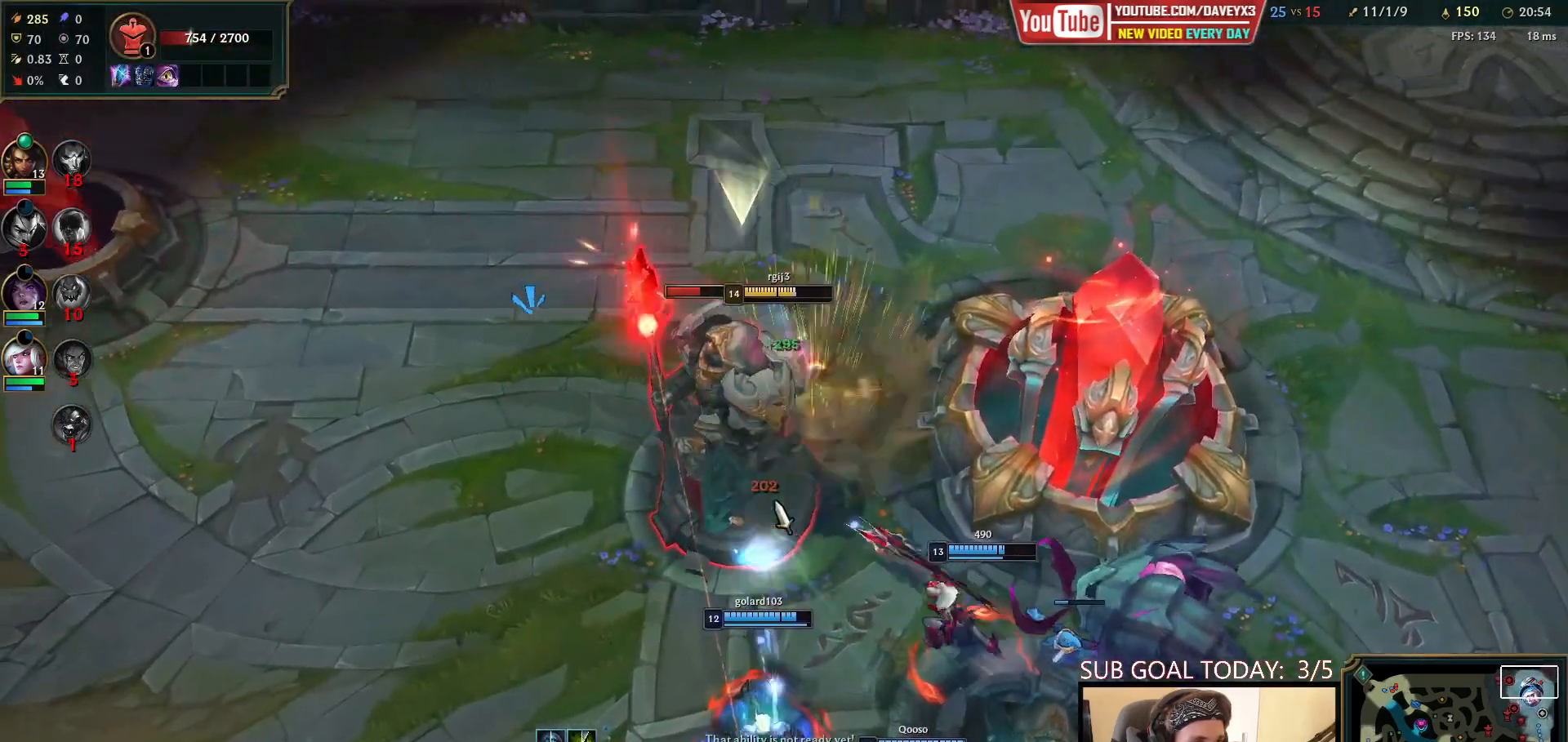
{"keys": ["space", "tab"], "mouse": [], "events": [[150, "mouse_left", "up"], [450, "tab", "down"]]}
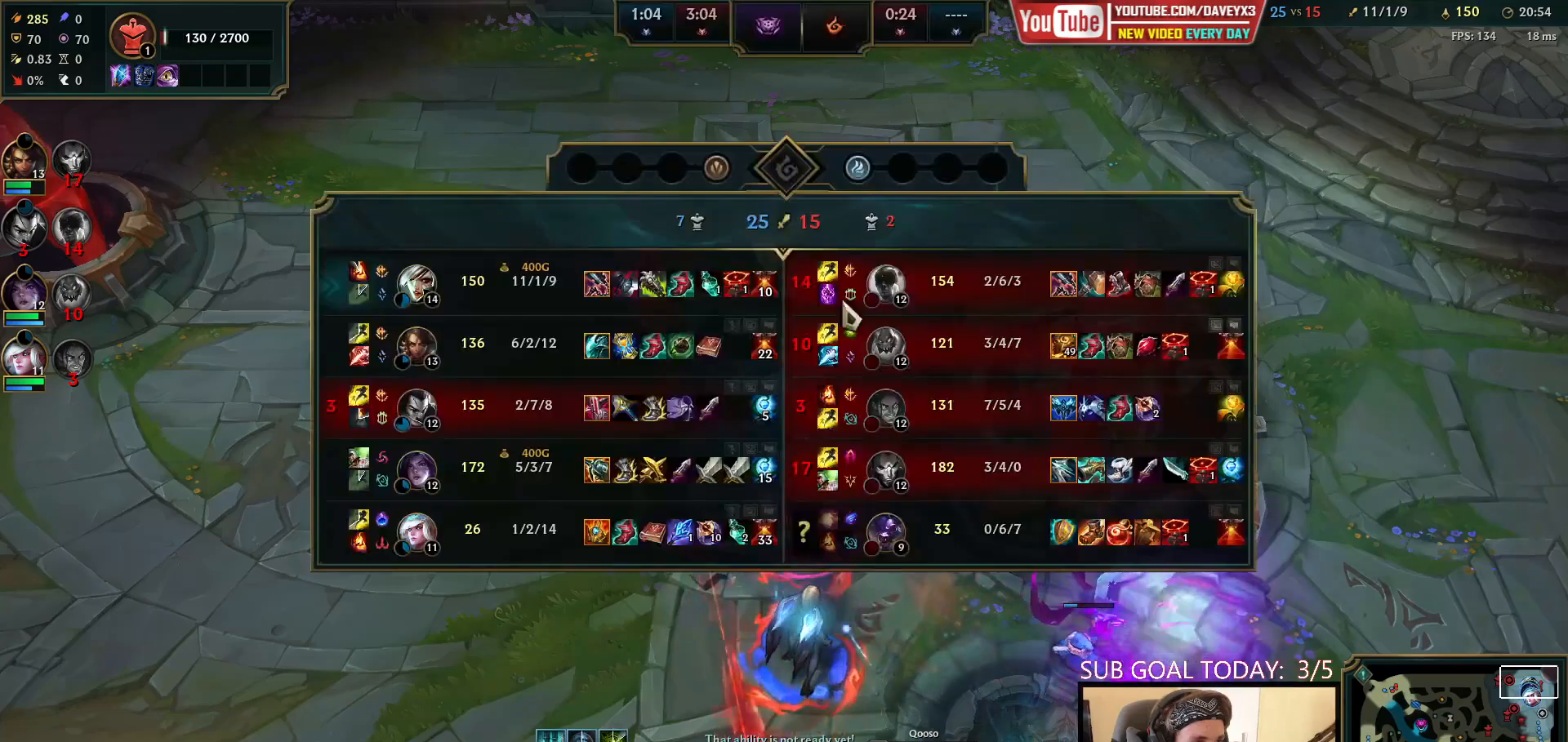
{"keys": ["space"], "mouse": [], "events": [[50, "mouse_right", "down"], [67, "tab", "up"], [183, "mouse_right", "up"]]}
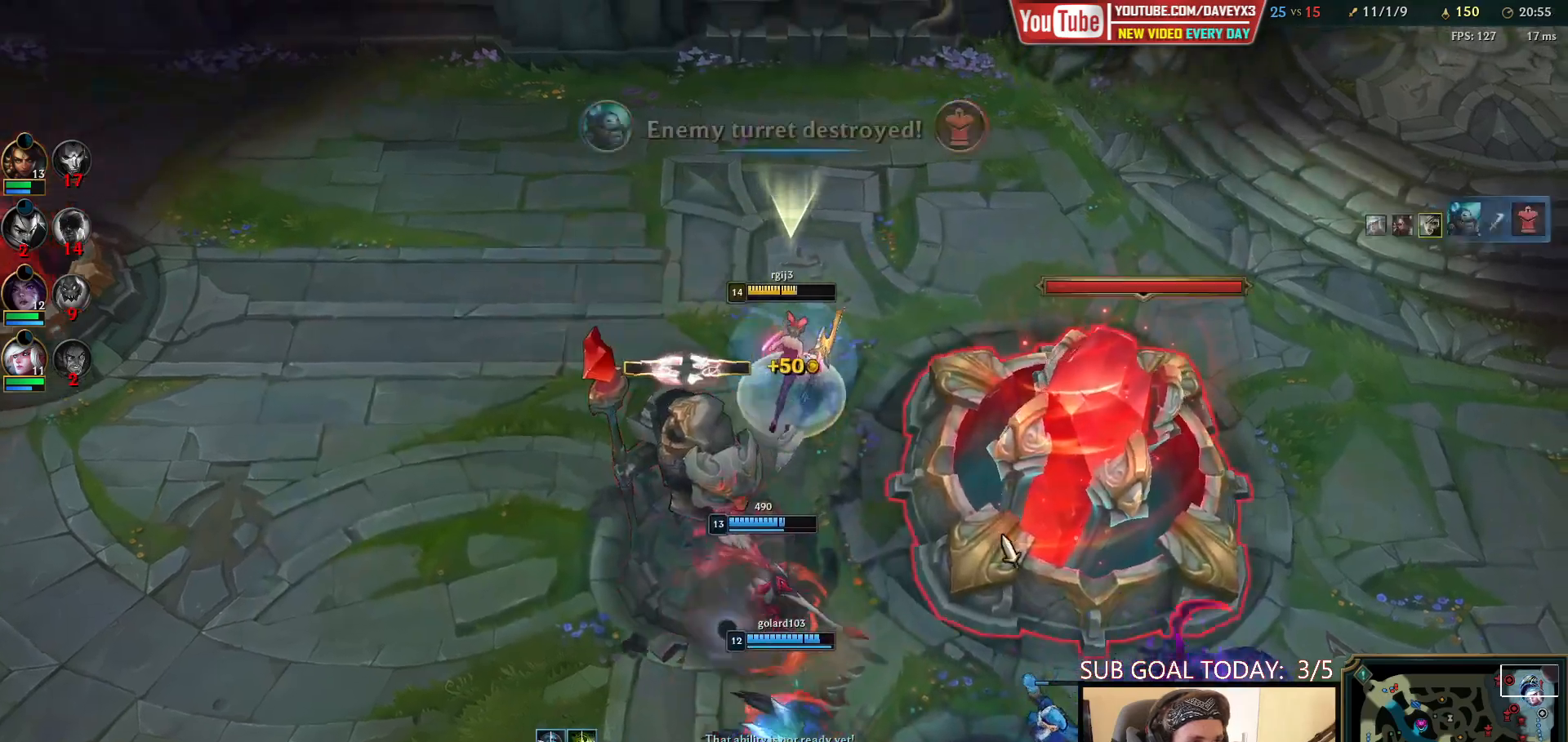
{"keys": ["space", "tab"], "mouse": [], "events": [[117, "mouse_left", "down"], [217, "mouse_left", "up"], [383, "tab", "down"]]}
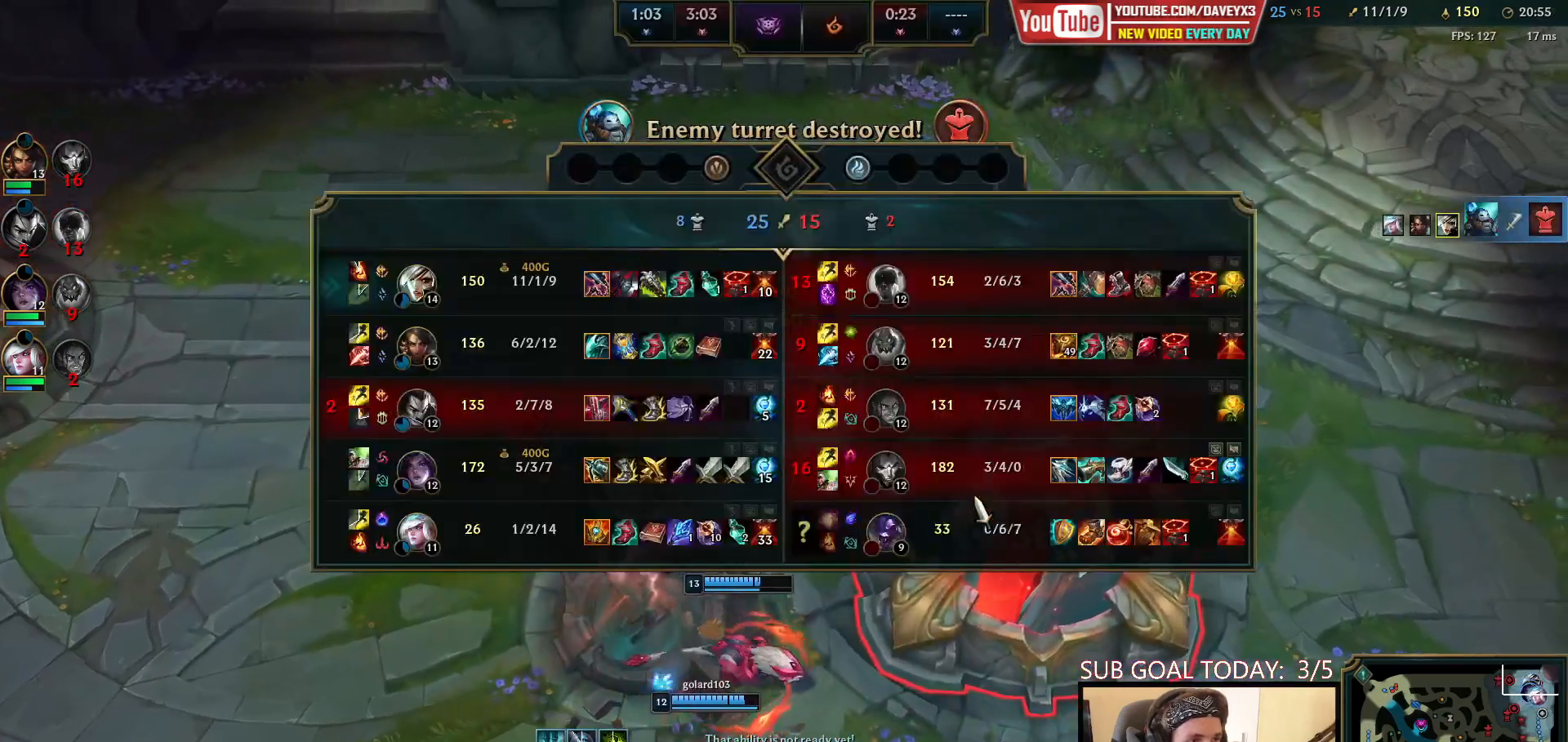
{"keys": ["space"], "mouse": [], "events": [[367, "tab", "up"]]}
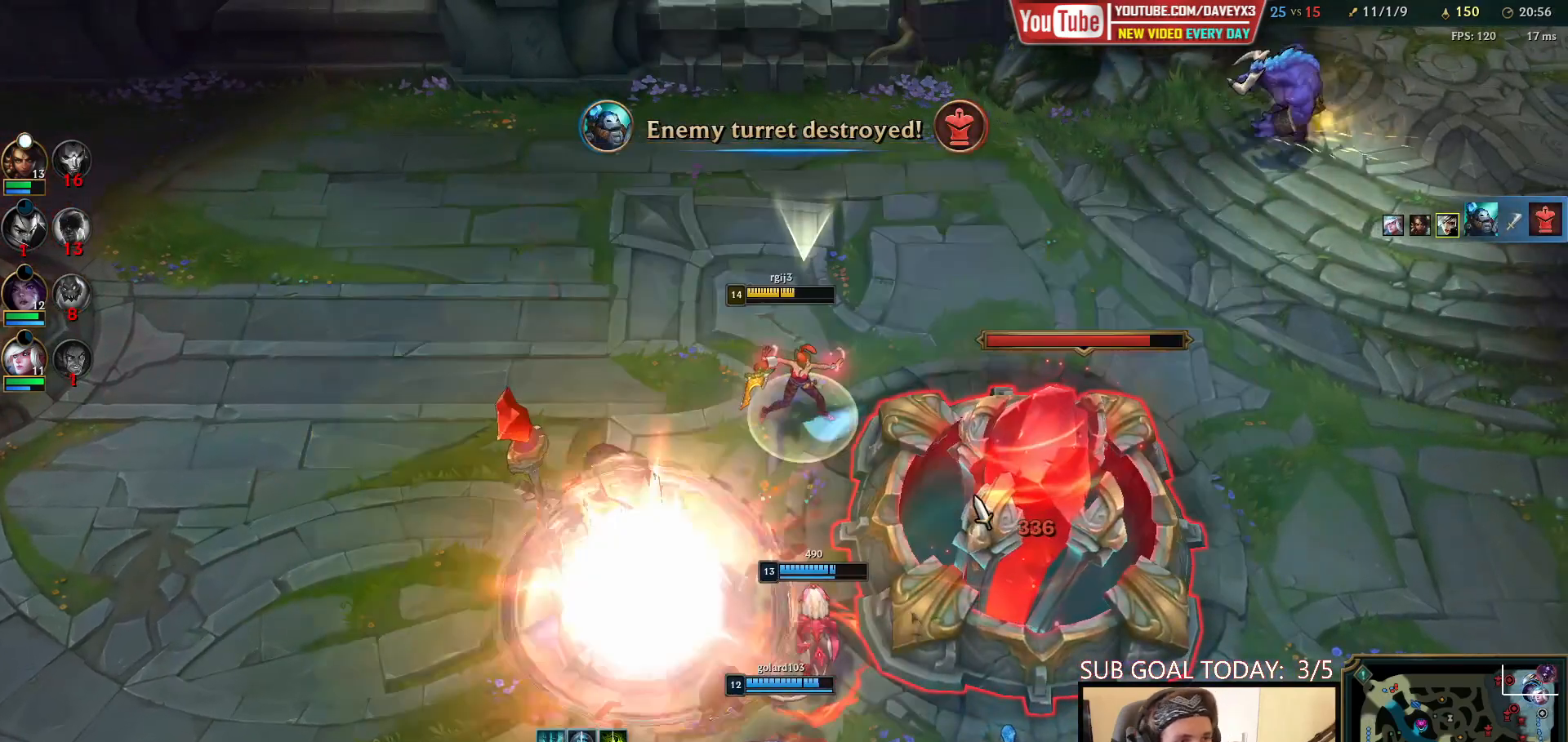
{"keys": ["space"], "mouse": [], "events": []}
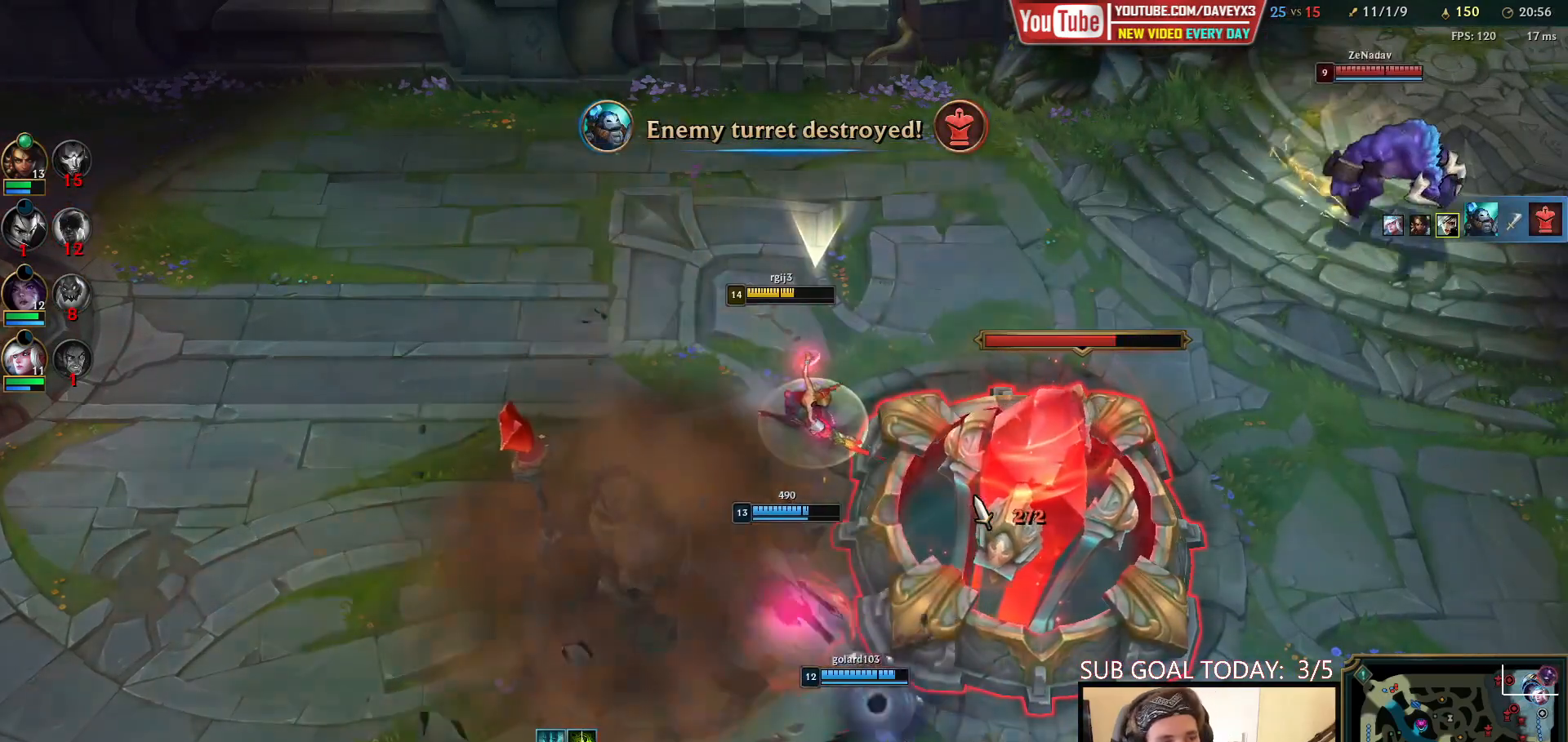
{"keys": [], "mouse": [], "events": [[467, "space", "up"]]}
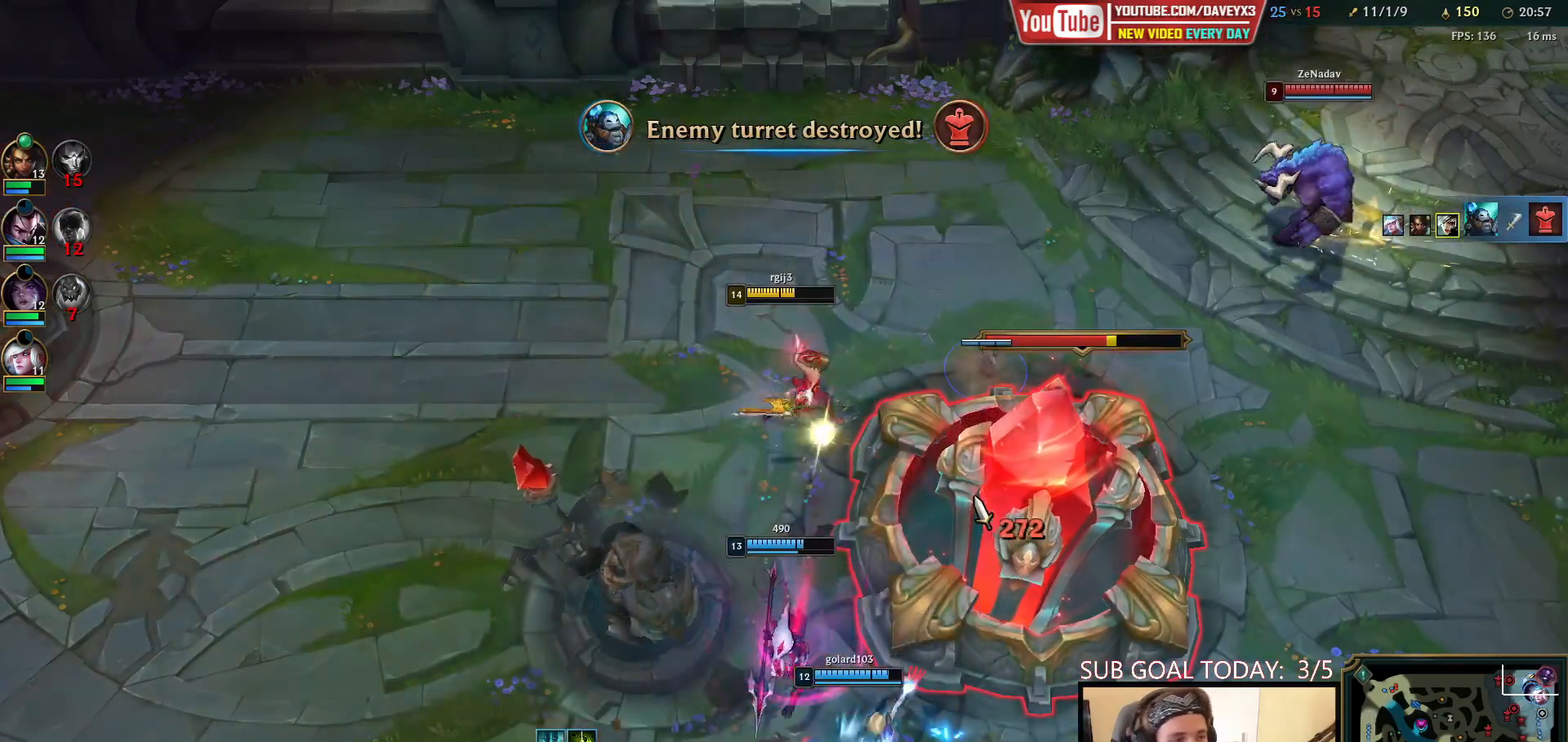
{"keys": [], "mouse": [], "events": []}
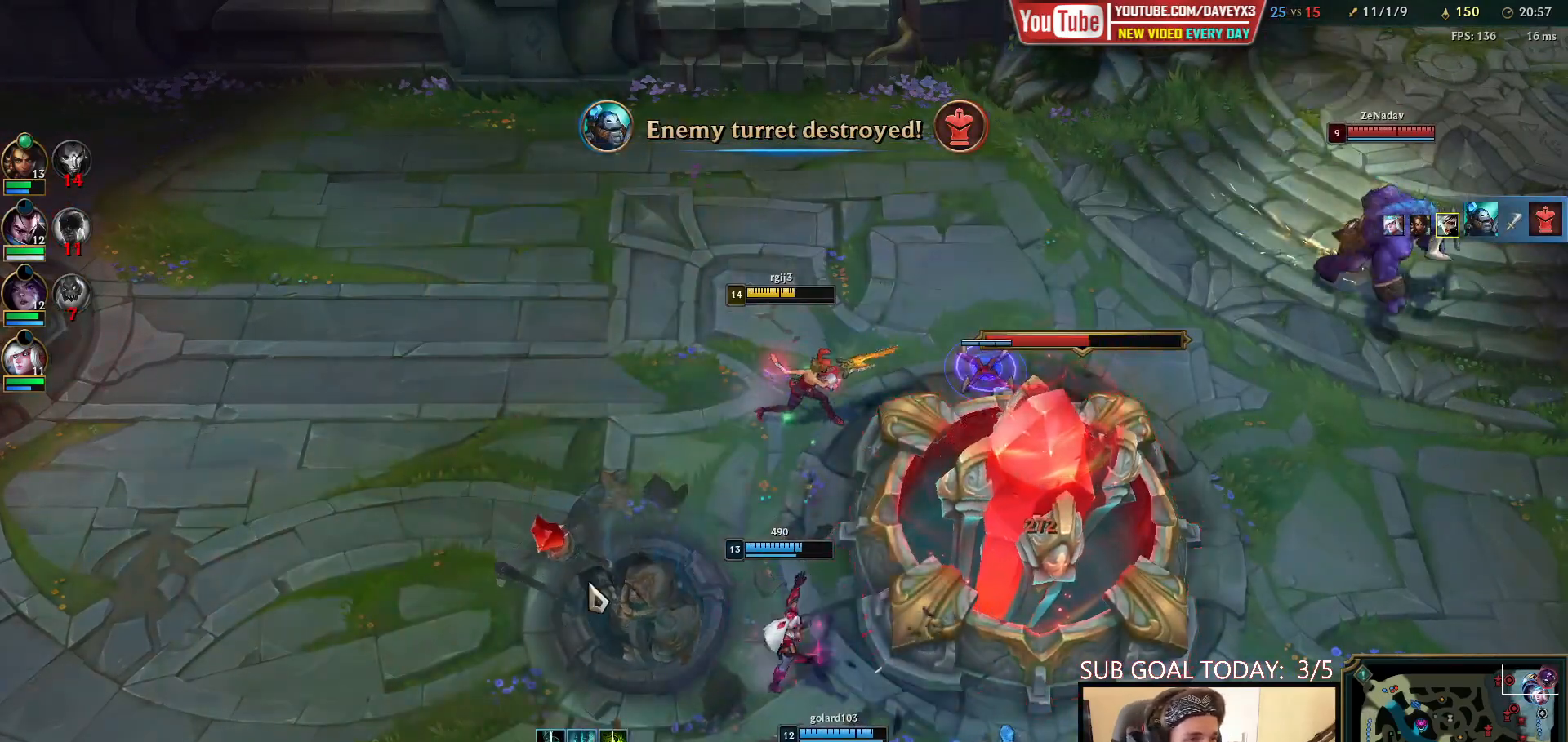
{"keys": [], "mouse": [], "events": []}
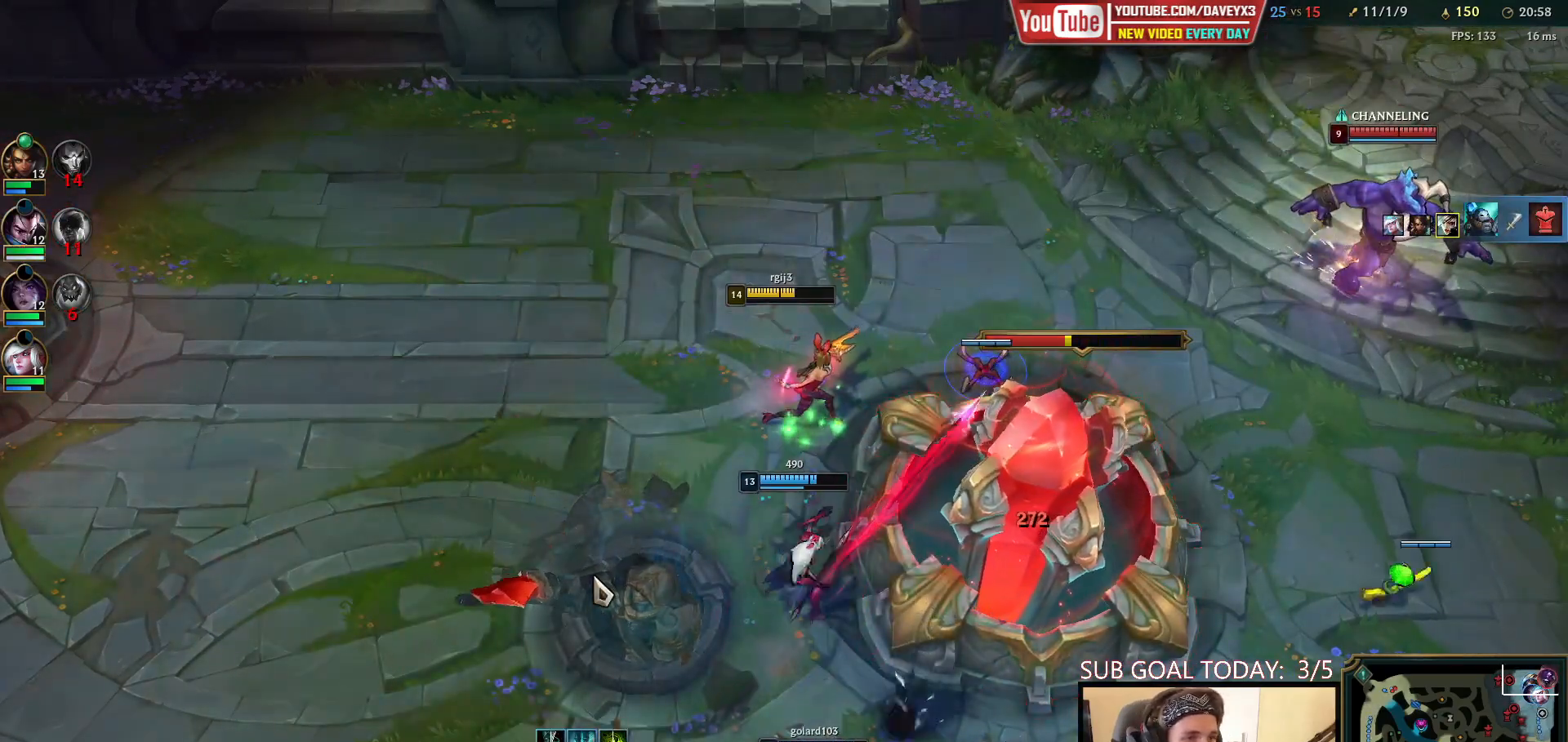
{"keys": [], "mouse": [], "events": []}
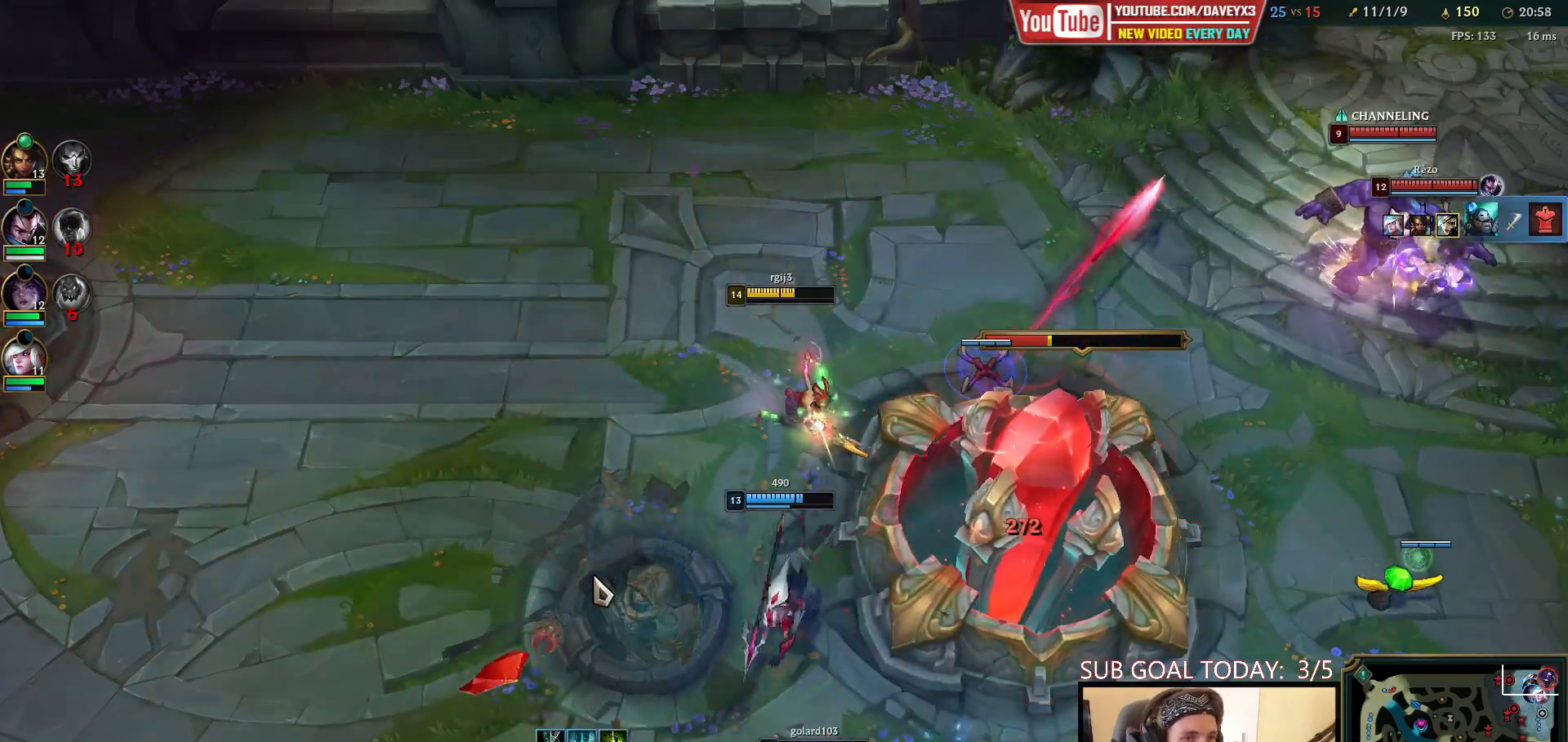
{"keys": [], "mouse": [], "events": []}
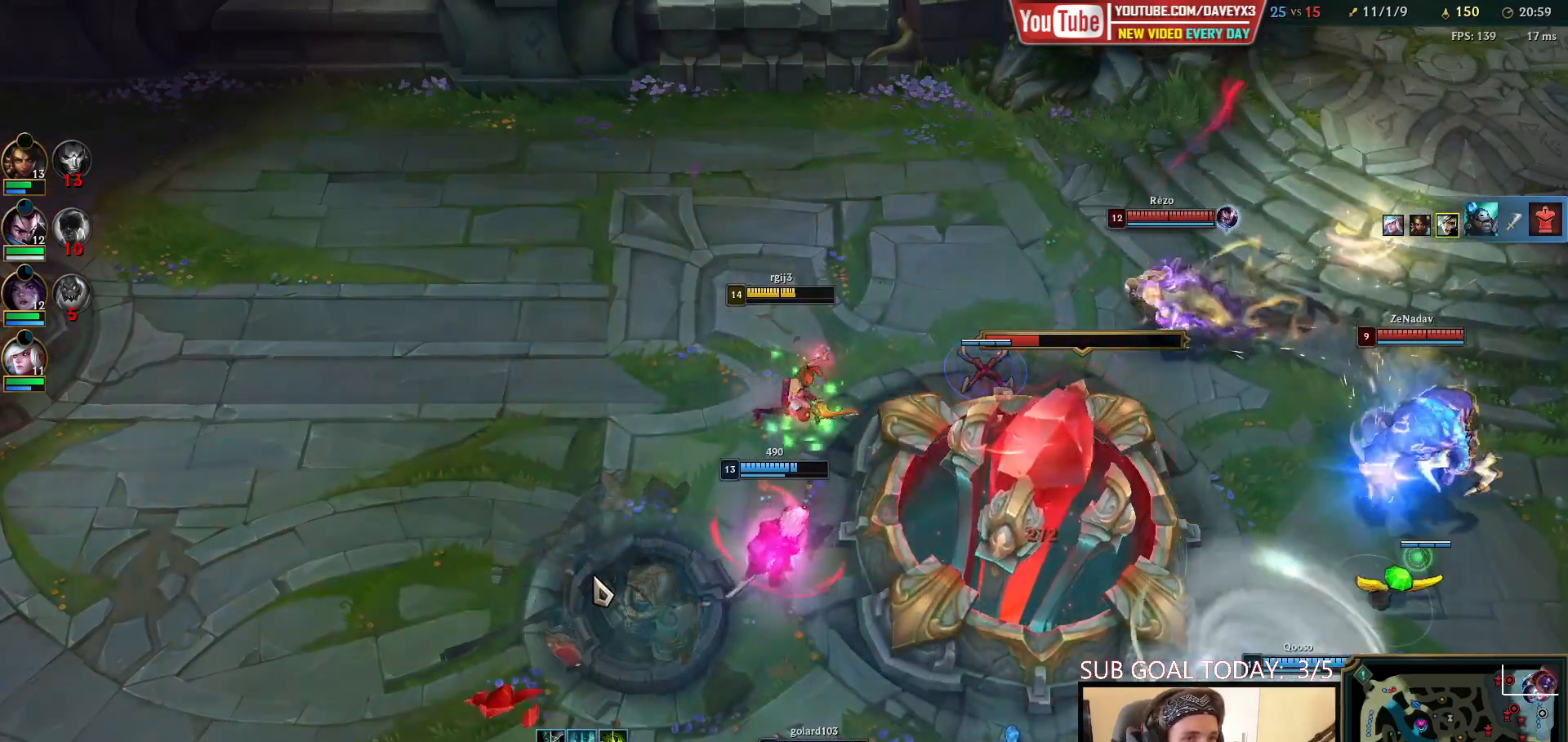
{"keys": ["e", "space"], "mouse": [], "events": [[150, "space", "down"], [167, "e", "down"], [183, "mouse_right", "down"], [250, "e", "up"], [317, "mouse_right", "up"], [333, "e", "down"], [367, "mouse_right", "down"], [417, "e", "up"], [483, "mouse_right", "up"], [500, "e", "down"]]}
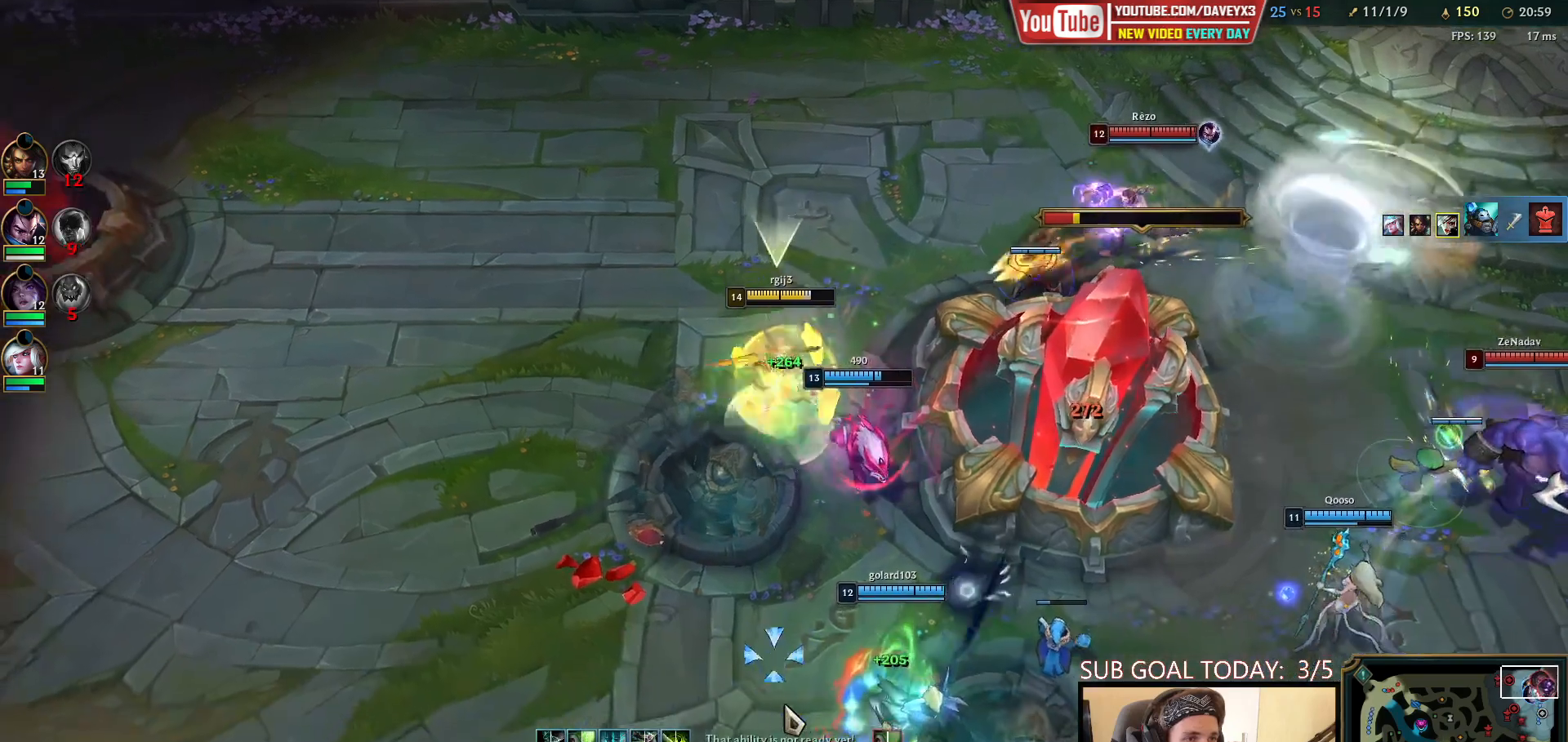
{"keys": [], "mouse": [], "events": [[33, "mouse_right", "down"], [50, "e", "up"], [133, "e", "down"], [133, "mouse_right", "up"], [217, "e", "up"], [250, "e", "down"], [267, "mouse_left", "down"], [383, "mouse_left", "up"], [400, "e", "up"], [450, "space", "up"]]}
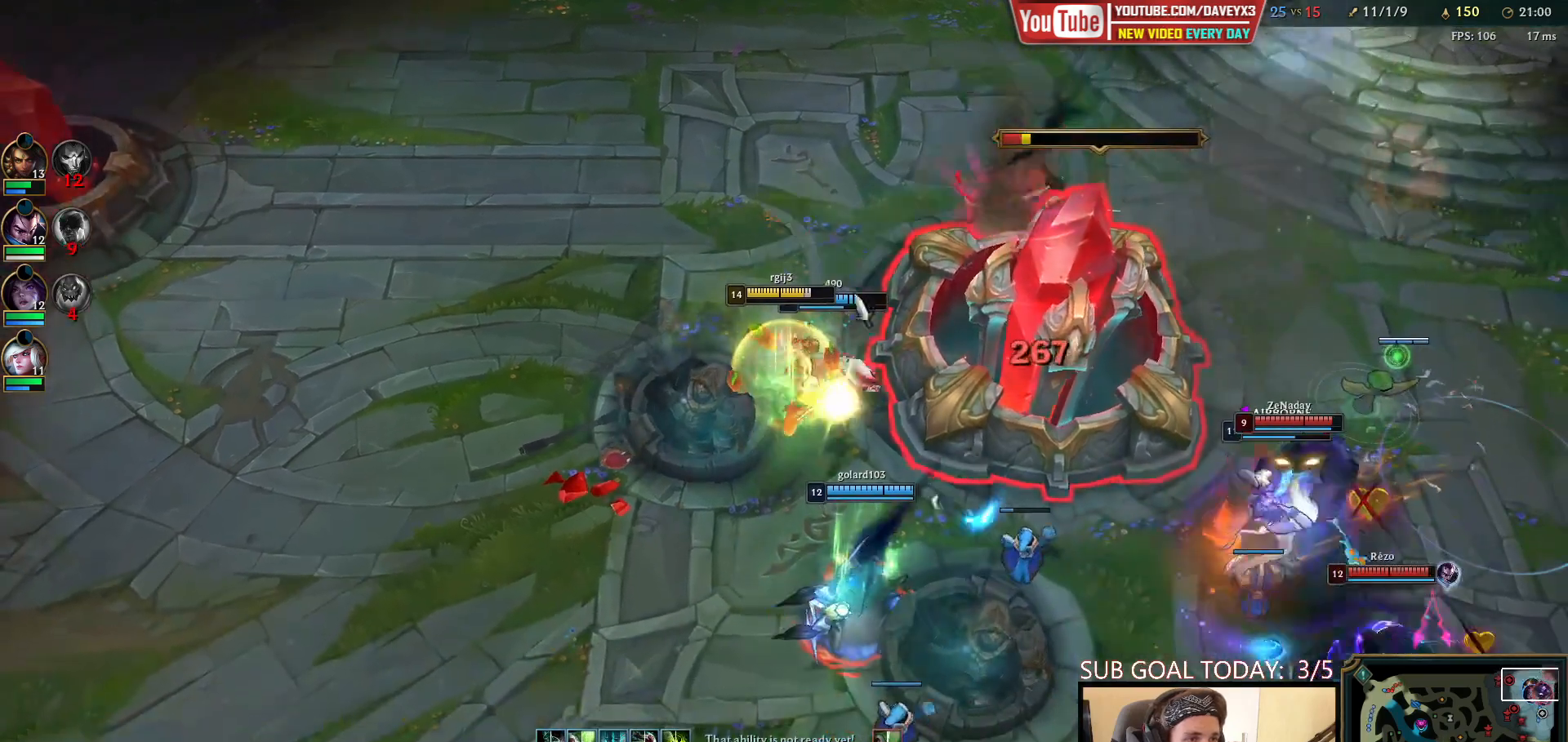
{"keys": ["space"], "mouse": ["right"], "events": [[33, "mouse_right", "down"], [100, "q", "down"], [117, "mouse_right", "up"], [117, "space", "down"], [167, "q", "up"], [200, "q", "down"], [217, "mouse_right", "down"], [333, "mouse_right", "up"], [333, "q", "up"], [400, "mouse_right", "down"]]}
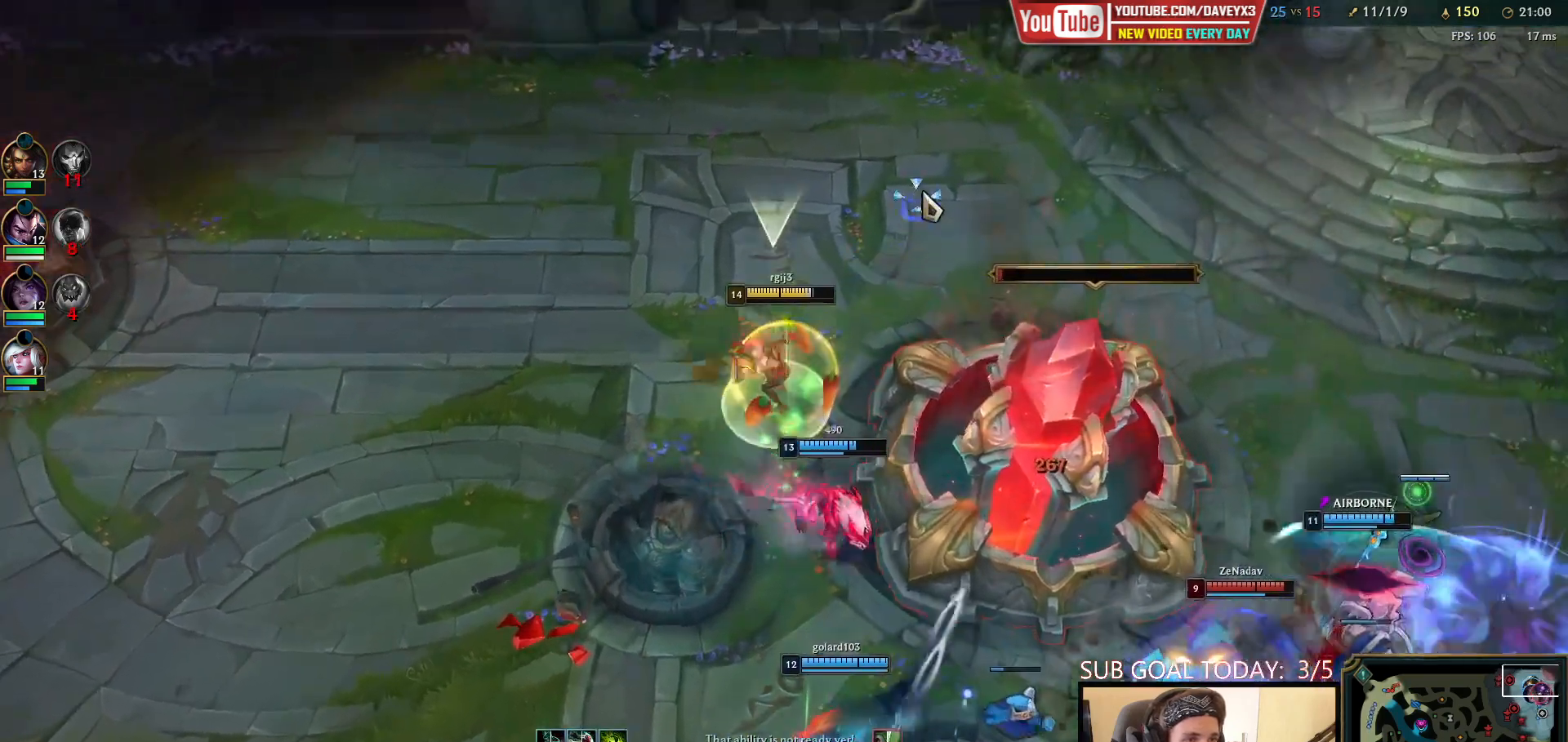
{"keys": [], "mouse": [], "events": [[33, "mouse_right", "up"], [183, "mouse_left", "down"], [250, "mouse_left", "up"], [317, "mouse_left", "down"], [350, "space", "up"], [400, "mouse_left", "up"]]}
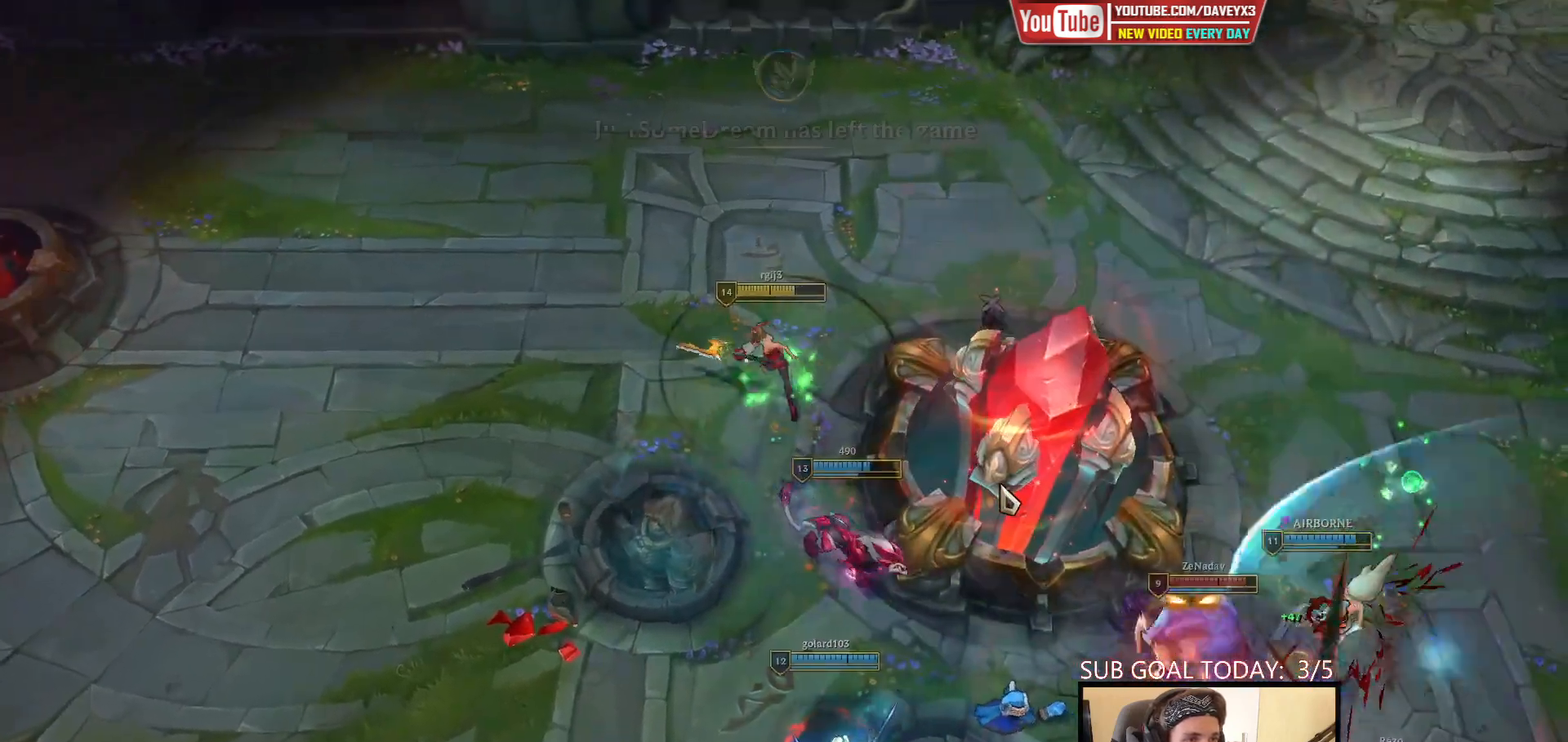
{"keys": [], "mouse": [], "events": []}
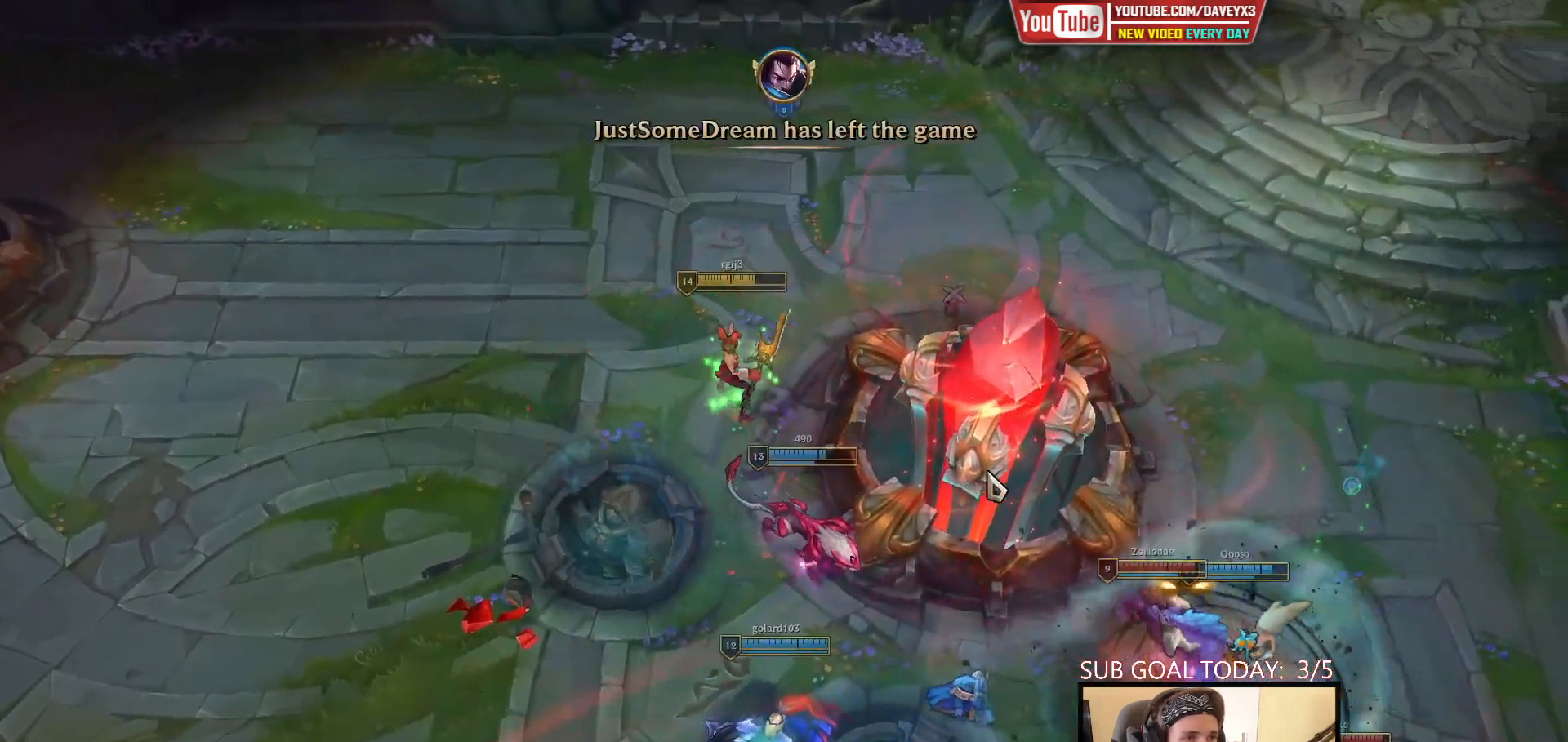
{"keys": [], "mouse": [], "events": []}
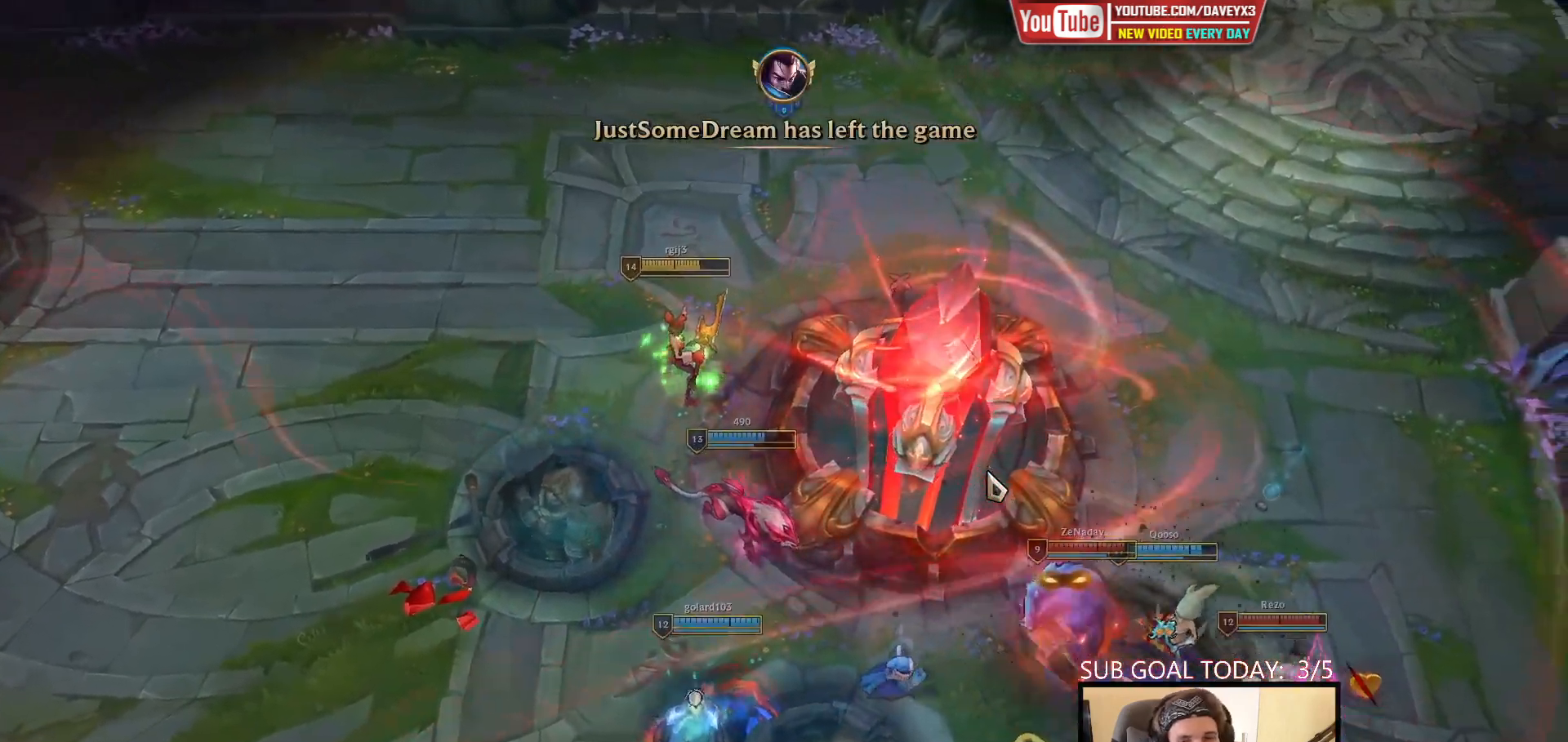
{"keys": [], "mouse": [], "events": []}
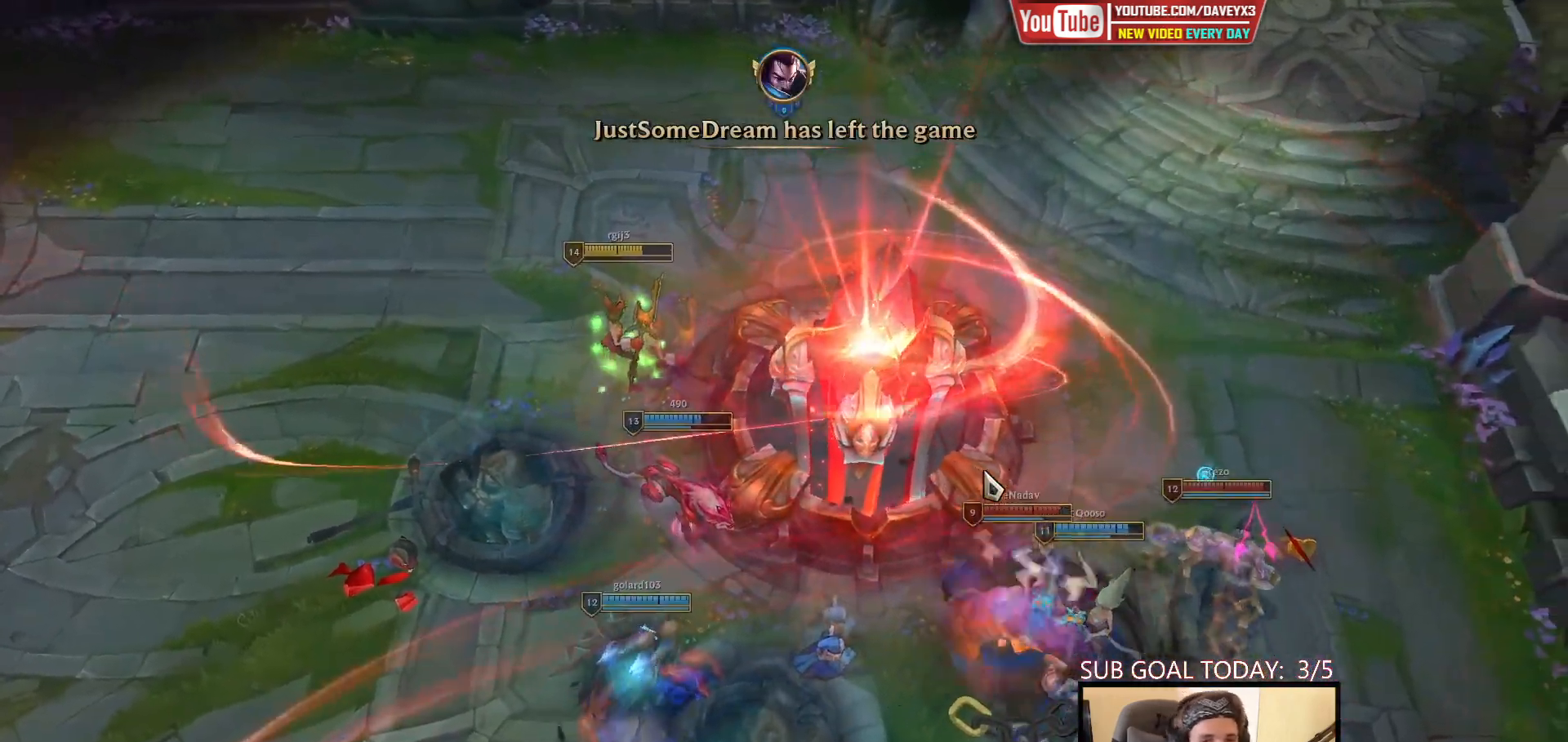
{"keys": [], "mouse": [], "events": []}
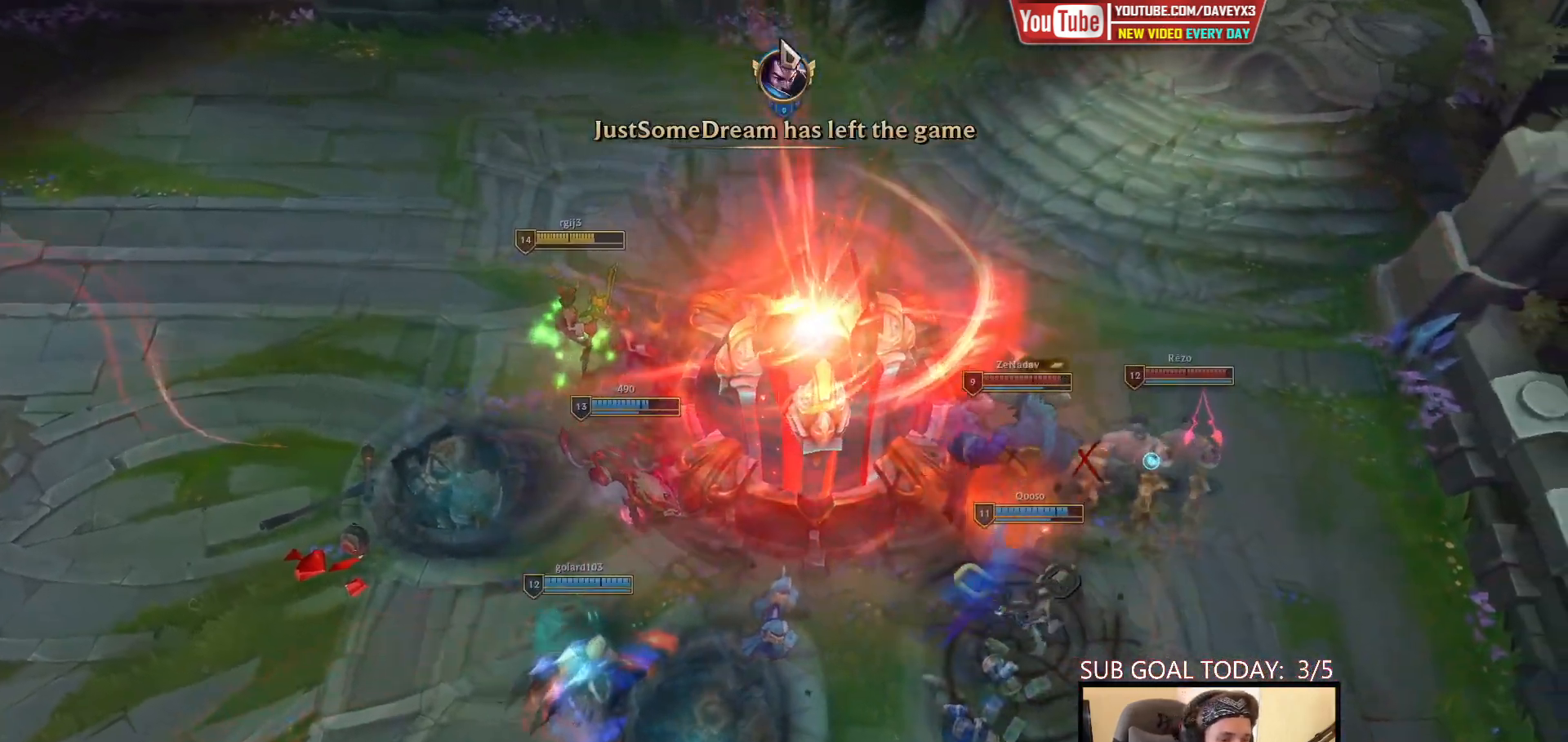
{"keys": [], "mouse": [], "events": []}
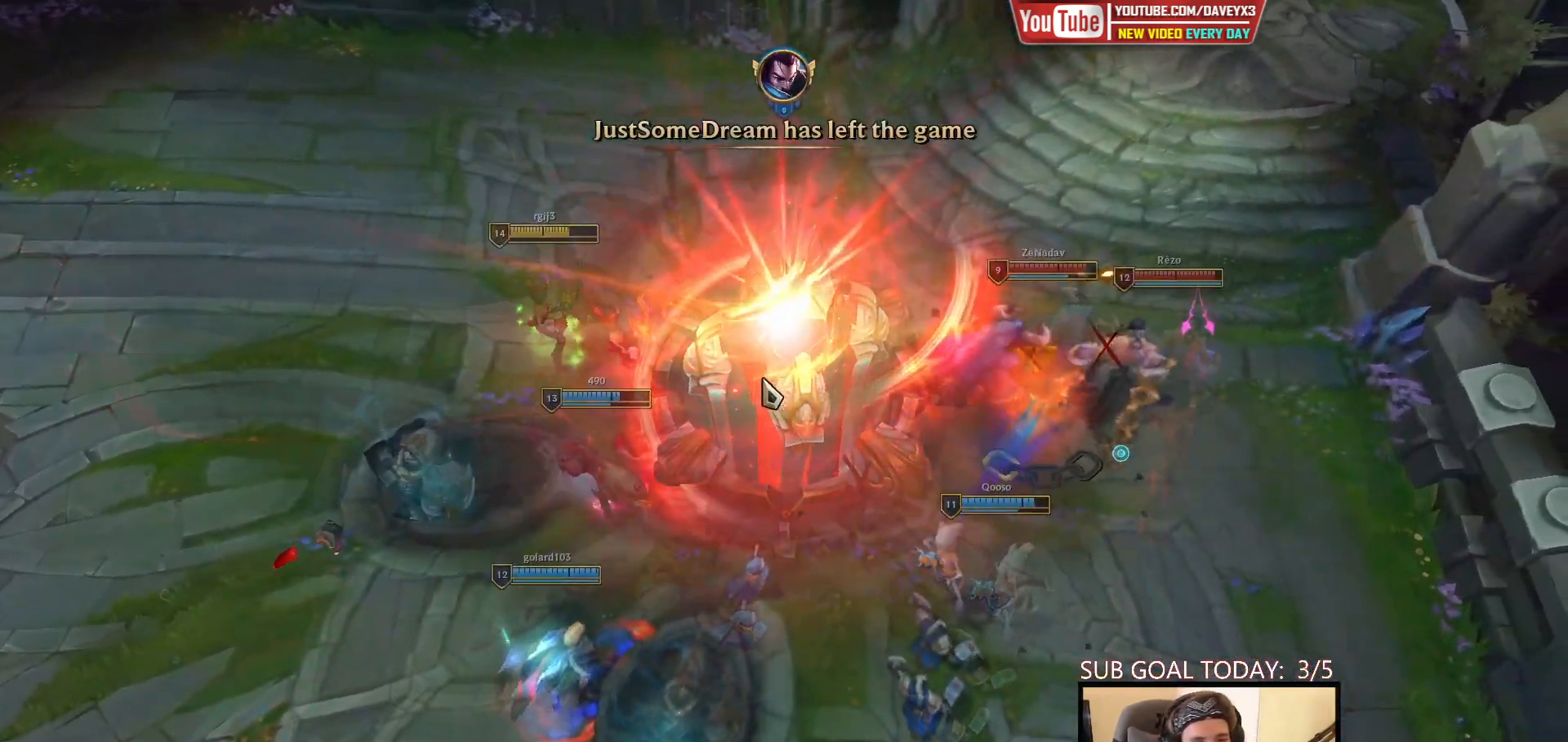
{"keys": [], "mouse": [], "events": []}
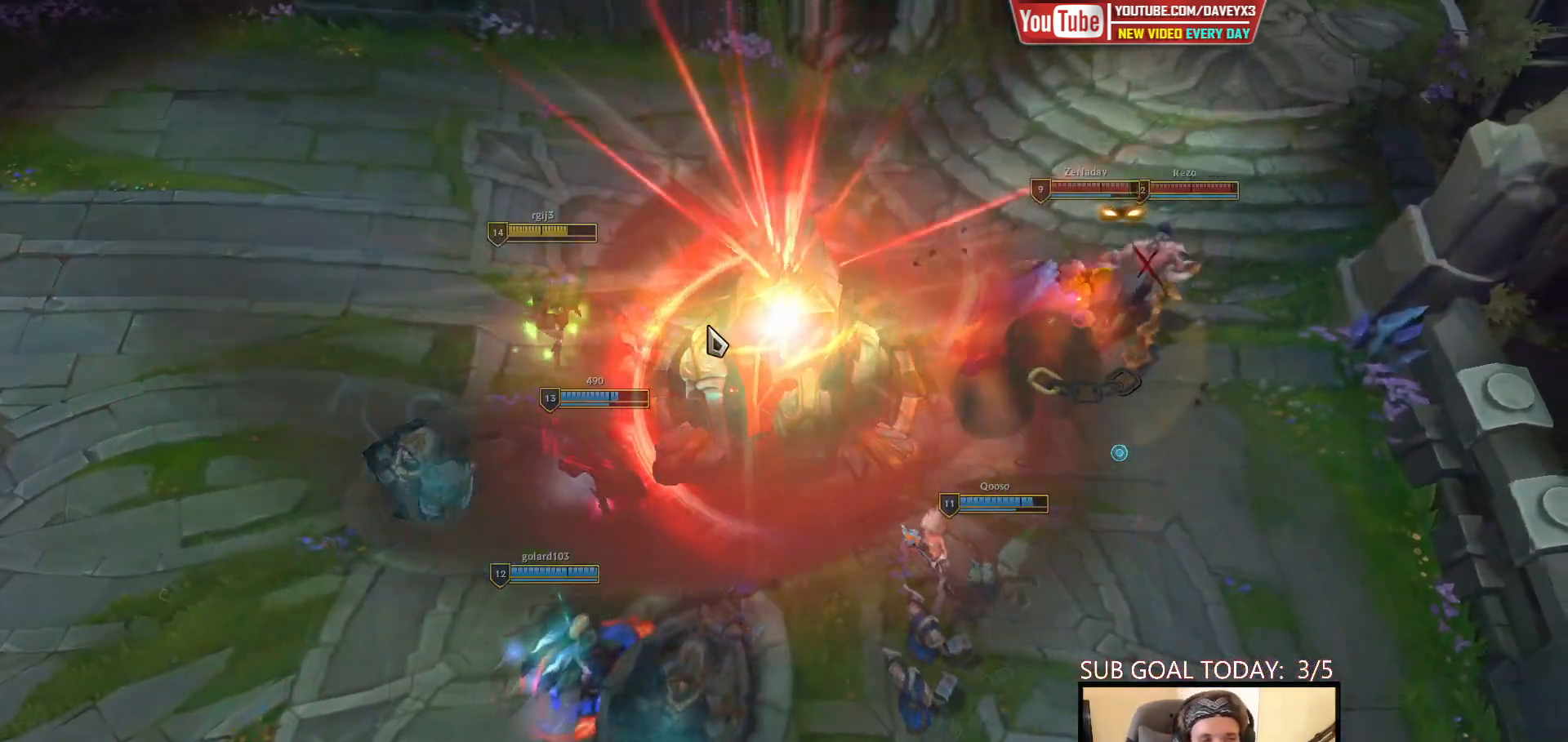
{"keys": [], "mouse": [], "events": []}
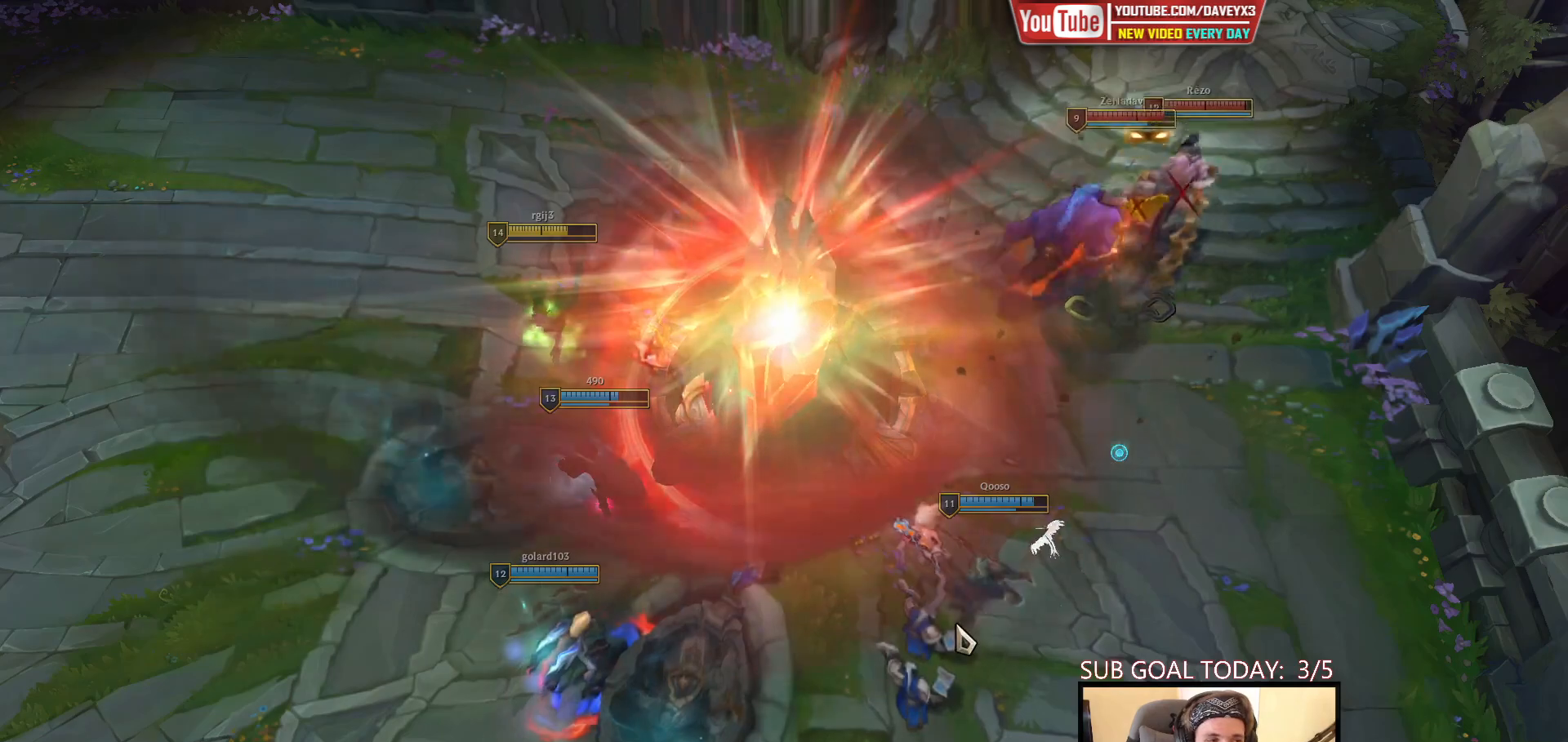
{"keys": [], "mouse": [], "events": []}
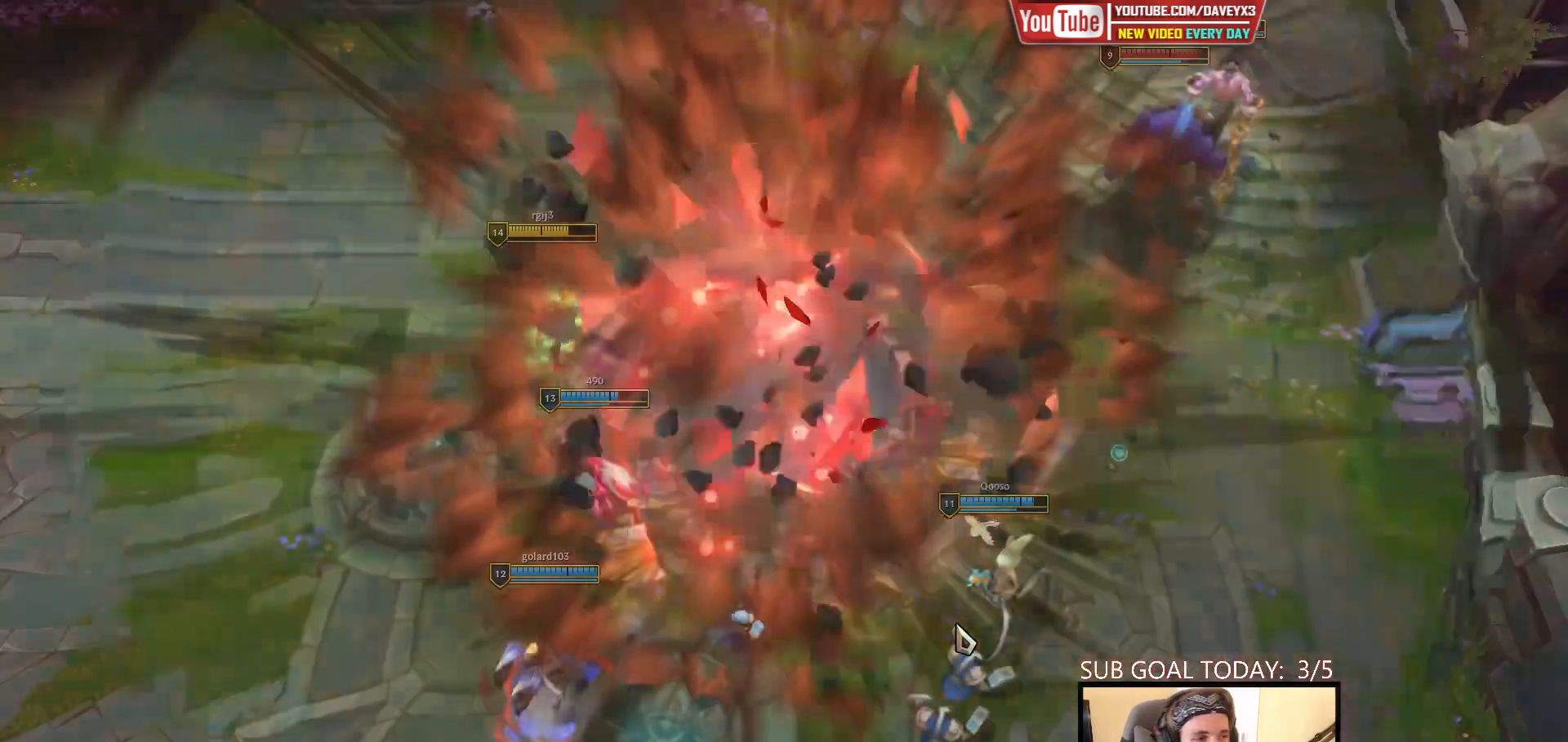
{"keys": [], "mouse": [], "events": []}
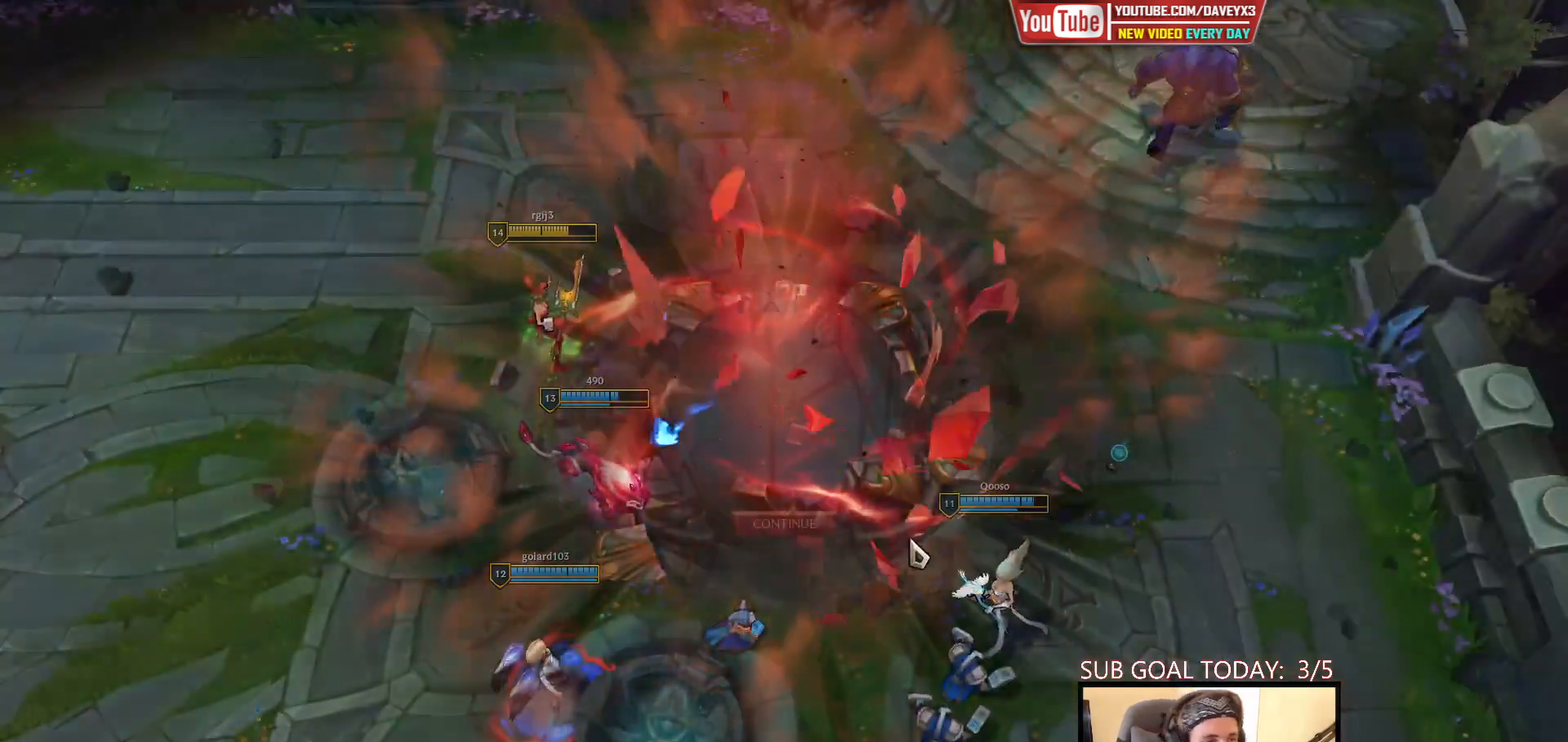
{"keys": [], "mouse": [], "events": [[283, "mouse_left", "down"], [367, "mouse_left", "up"]]}
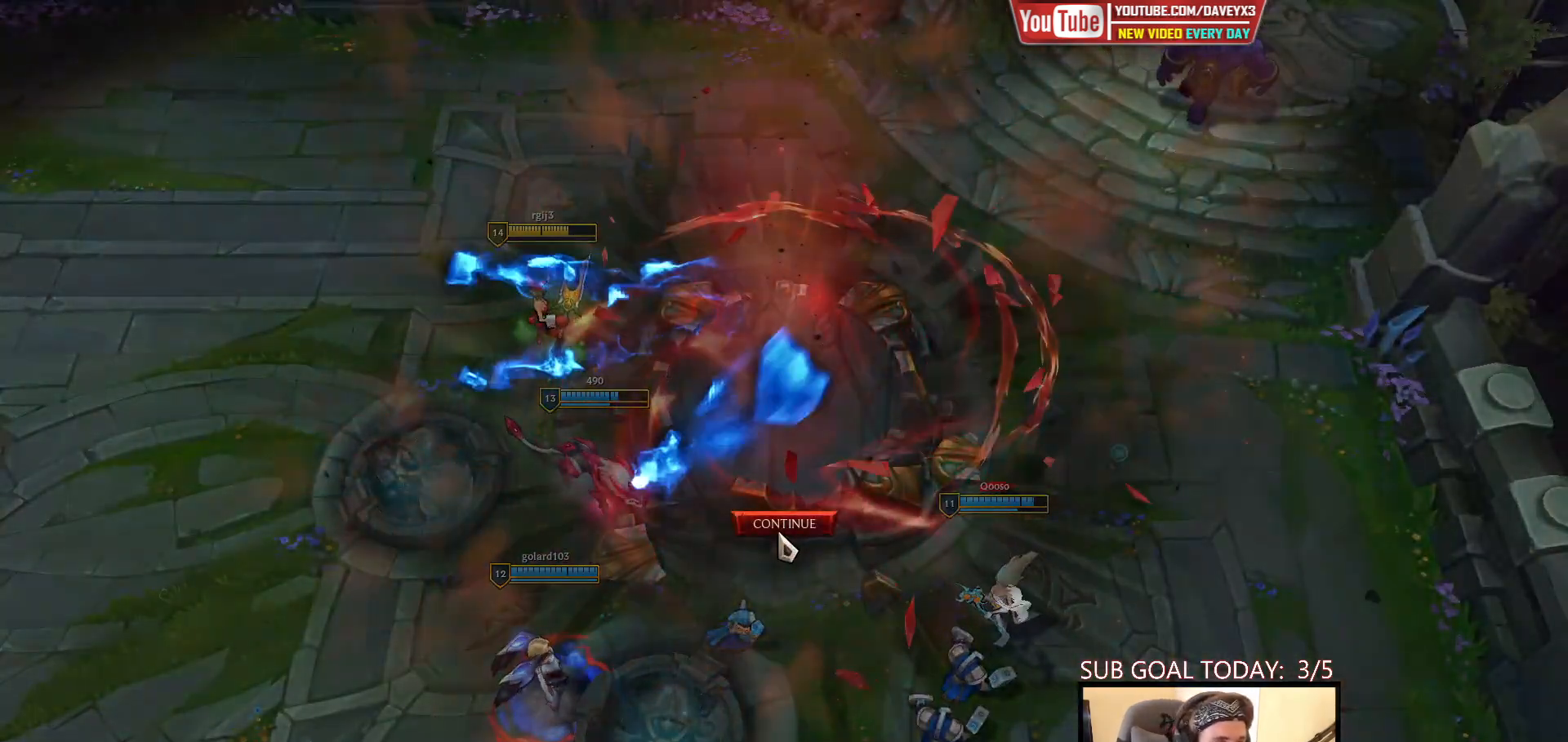
{"keys": [], "mouse": [], "events": []}
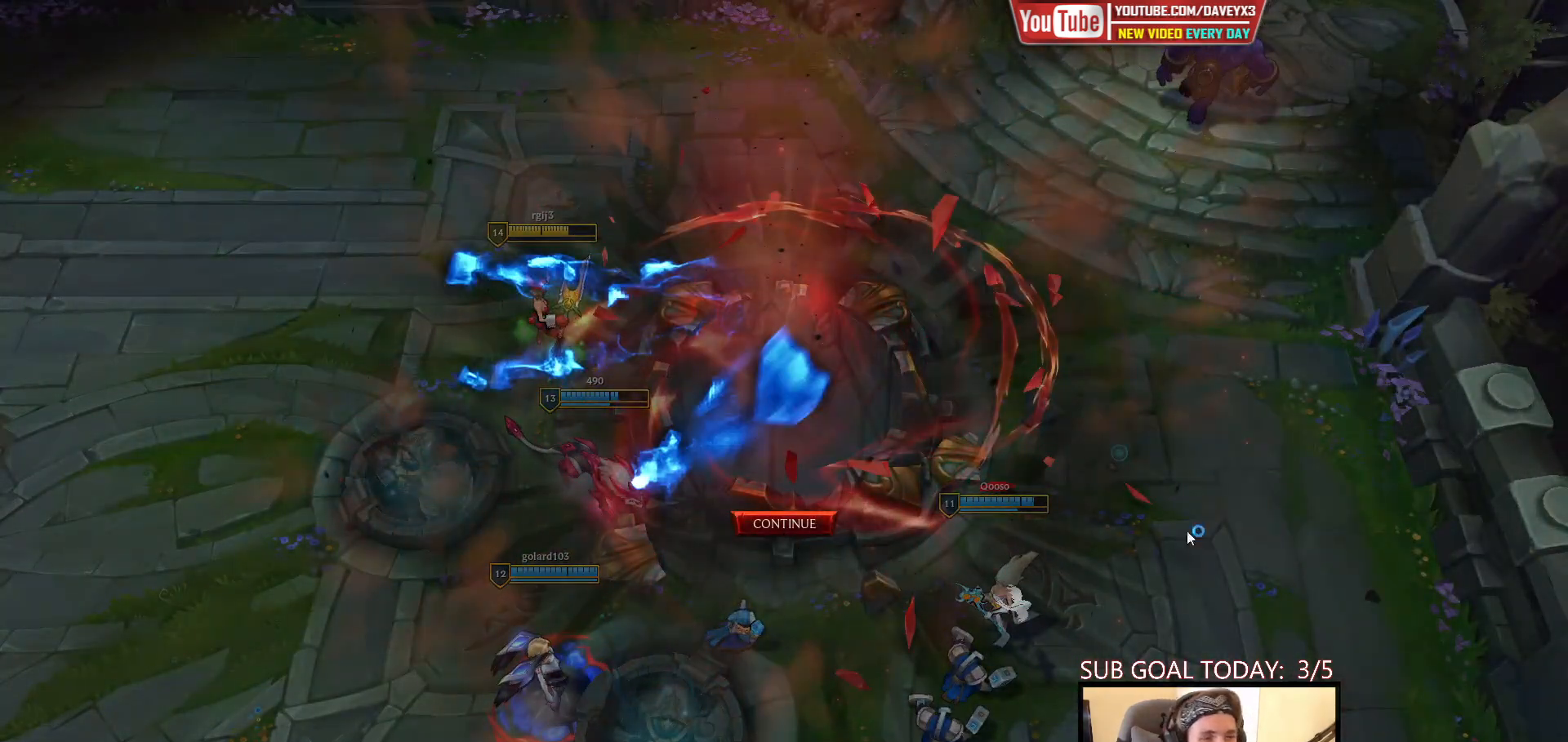
{"keys": [], "mouse": [], "events": []}